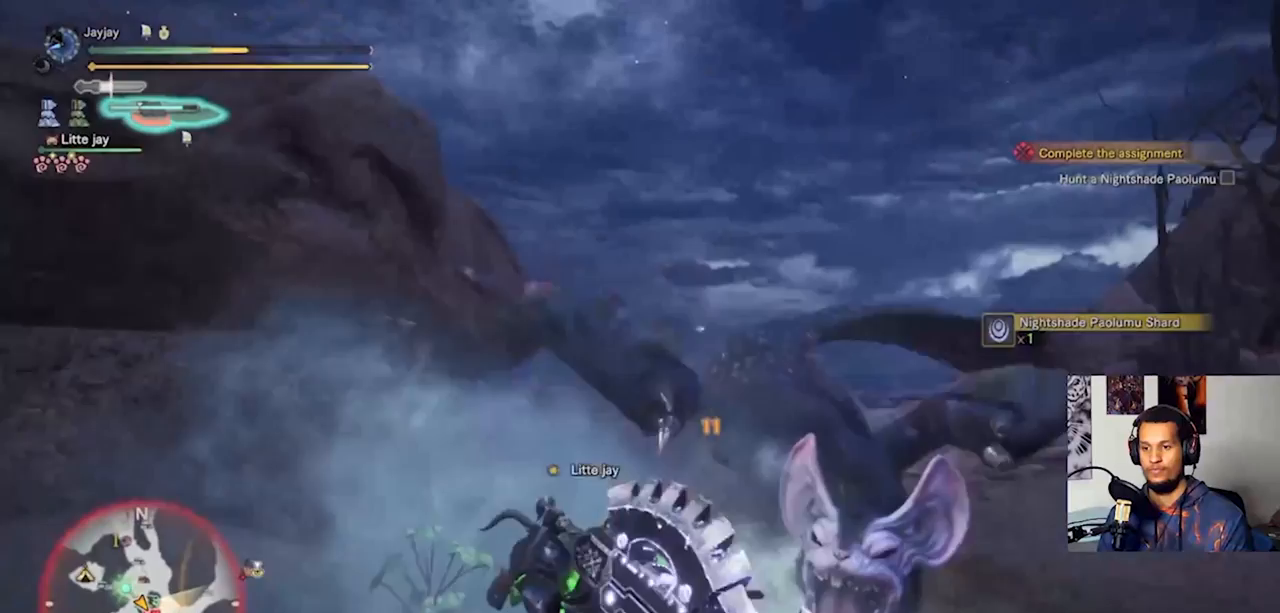
Gameplay with a controller (PlayStation layout); each line is a JSON object with the inputs held at the frame after it. "events" lists button and stick changes between this image and that frame as [ms after this image, input, new state], when the widget could be followed in between. Not read: R3.
{"buttons": ["CROSS"], "left_stick": "right", "right_stick": "center", "events": [[267, "left_stick", "up-right"], [367, "left_stick", "right"], [467, "CROSS", "down"]]}
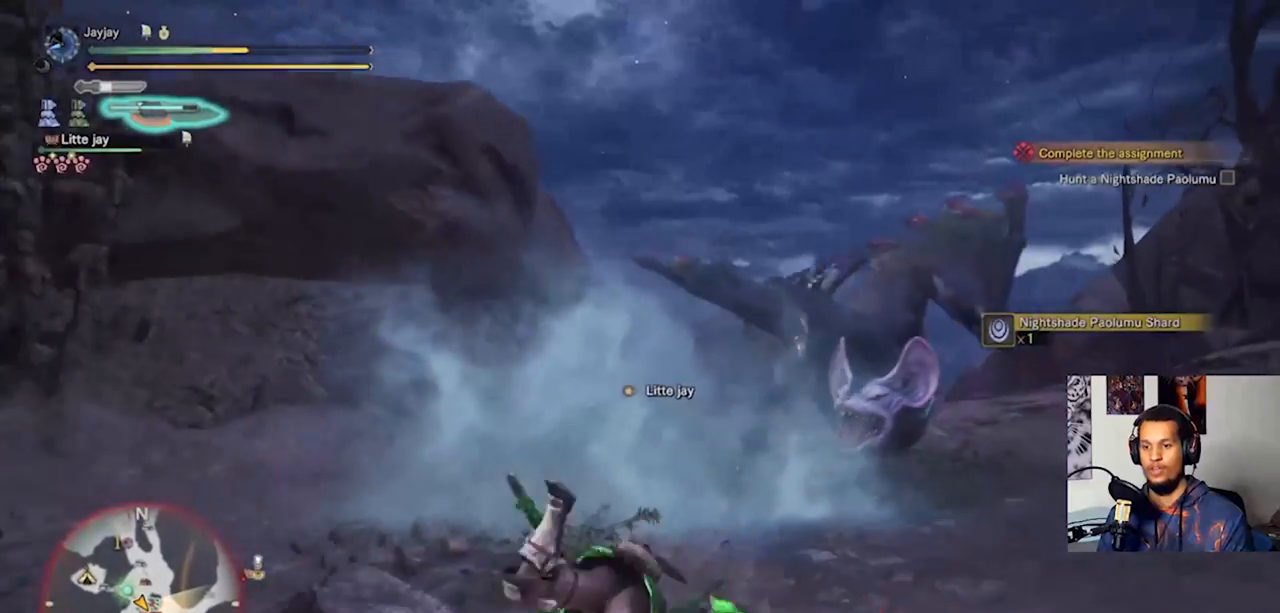
{"buttons": ["CROSS"], "left_stick": "right", "right_stick": "center", "events": [[67, "CROSS", "up"], [133, "CROSS", "down"], [233, "CROSS", "up"], [300, "CROSS", "down"], [400, "CROSS", "up"], [500, "CROSS", "down"]]}
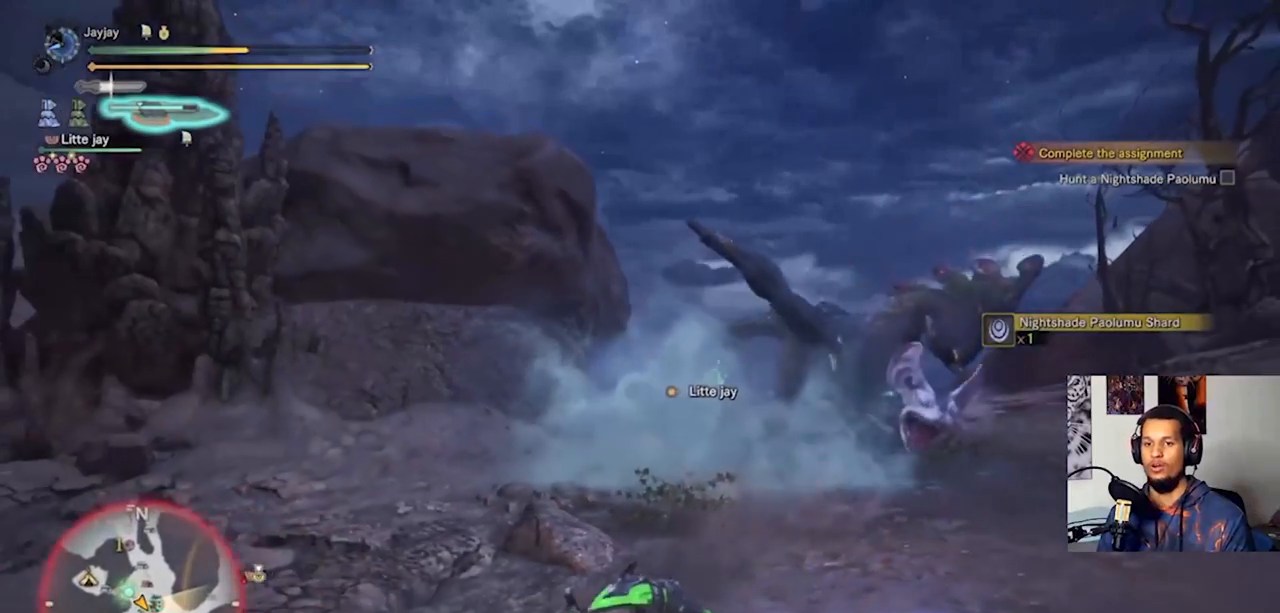
{"buttons": ["CROSS"], "left_stick": "right", "right_stick": "center", "events": [[67, "CROSS", "up"], [167, "CROSS", "down"], [267, "CROSS", "up"], [333, "CROSS", "down"], [433, "CROSS", "up"], [500, "CROSS", "down"]]}
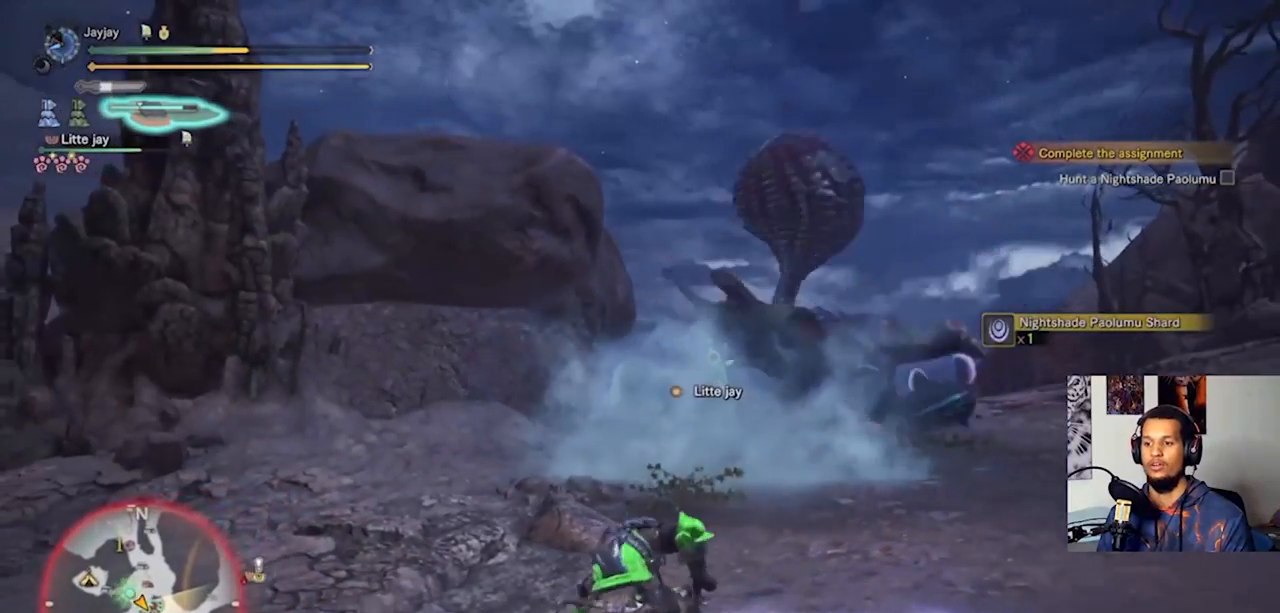
{"buttons": ["SQUARE"], "left_stick": "right", "right_stick": "center", "events": [[100, "CROSS", "up"], [200, "CROSS", "down"], [267, "CROSS", "up"], [500, "SQUARE", "down"]]}
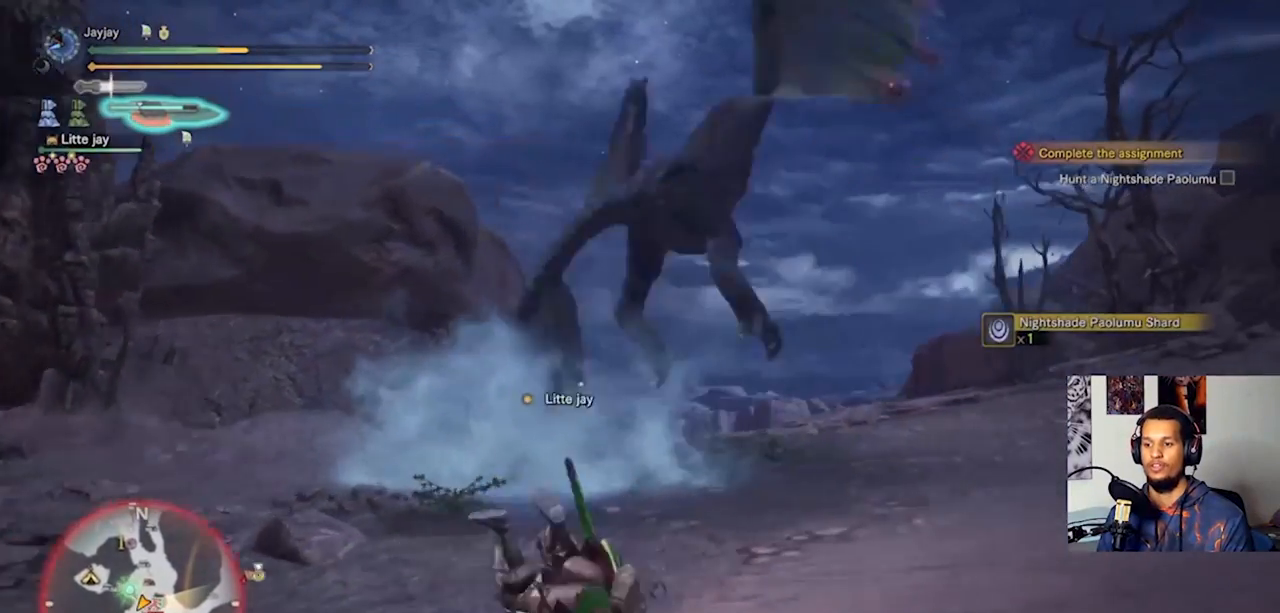
{"buttons": ["SQUARE"], "left_stick": "right", "right_stick": "center", "events": [[100, "SQUARE", "up"], [167, "SQUARE", "down"], [267, "SQUARE", "up"], [333, "SQUARE", "down"], [400, "SQUARE", "up"], [467, "SQUARE", "down"]]}
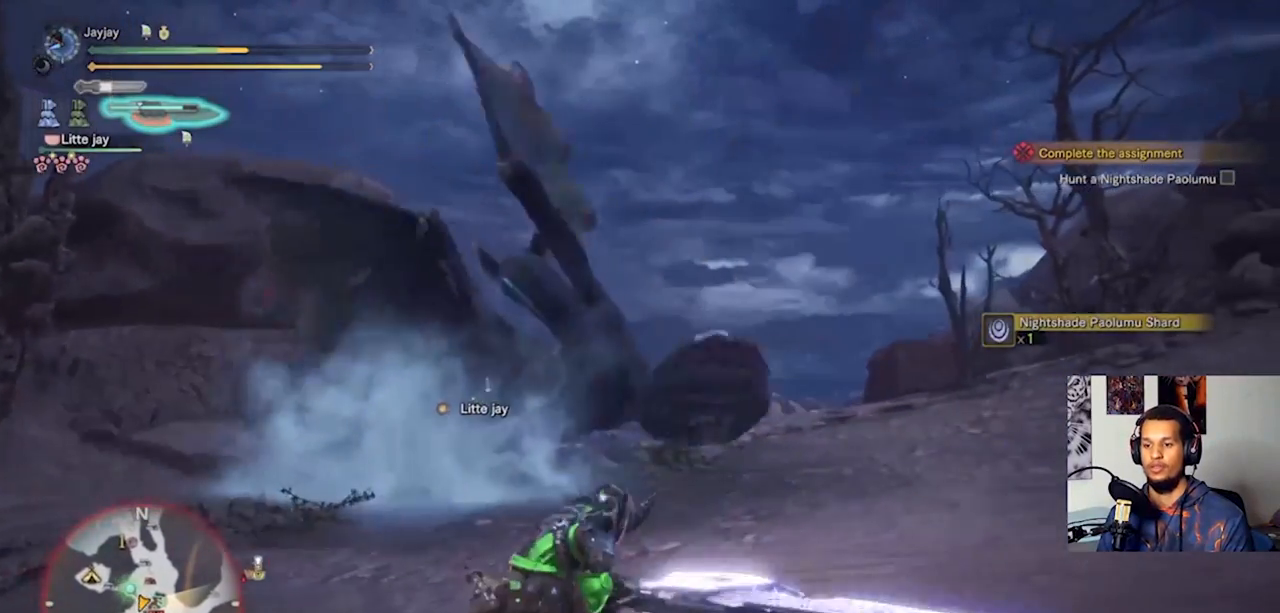
{"buttons": ["L1"], "left_stick": "right", "right_stick": "center", "events": [[67, "SQUARE", "up"], [267, "L1", "down"]]}
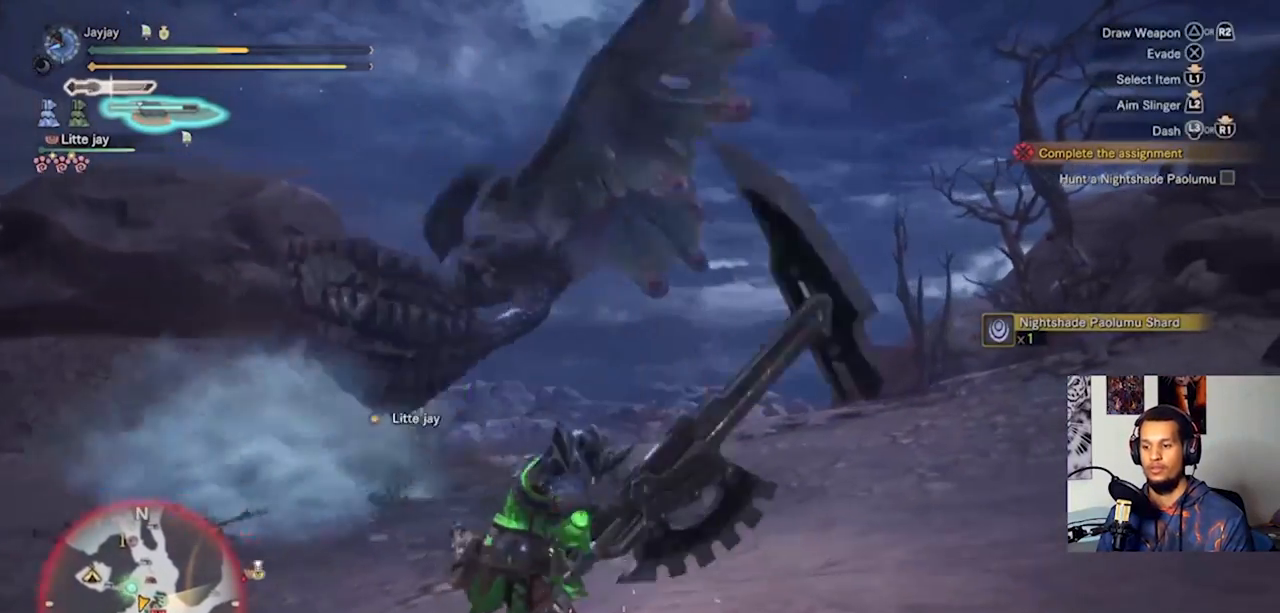
{"buttons": ["CIRCLE", "L1"], "left_stick": "right", "right_stick": "center", "events": [[200, "CIRCLE", "down"], [267, "CIRCLE", "up"], [333, "CIRCLE", "down"], [433, "CIRCLE", "up"], [500, "CIRCLE", "down"]]}
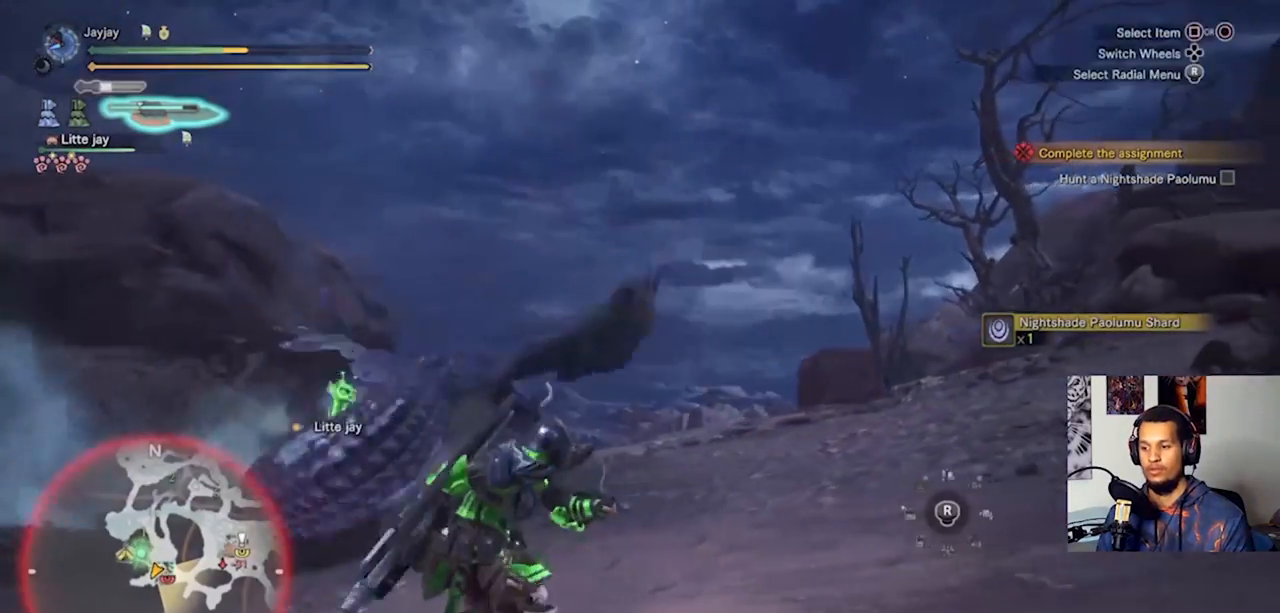
{"buttons": ["CIRCLE", "L1"], "left_stick": "right", "right_stick": "center", "events": [[100, "CIRCLE", "up"], [167, "CIRCLE", "down"], [267, "CIRCLE", "up"], [333, "CIRCLE", "down"], [433, "CIRCLE", "up"], [500, "CIRCLE", "down"]]}
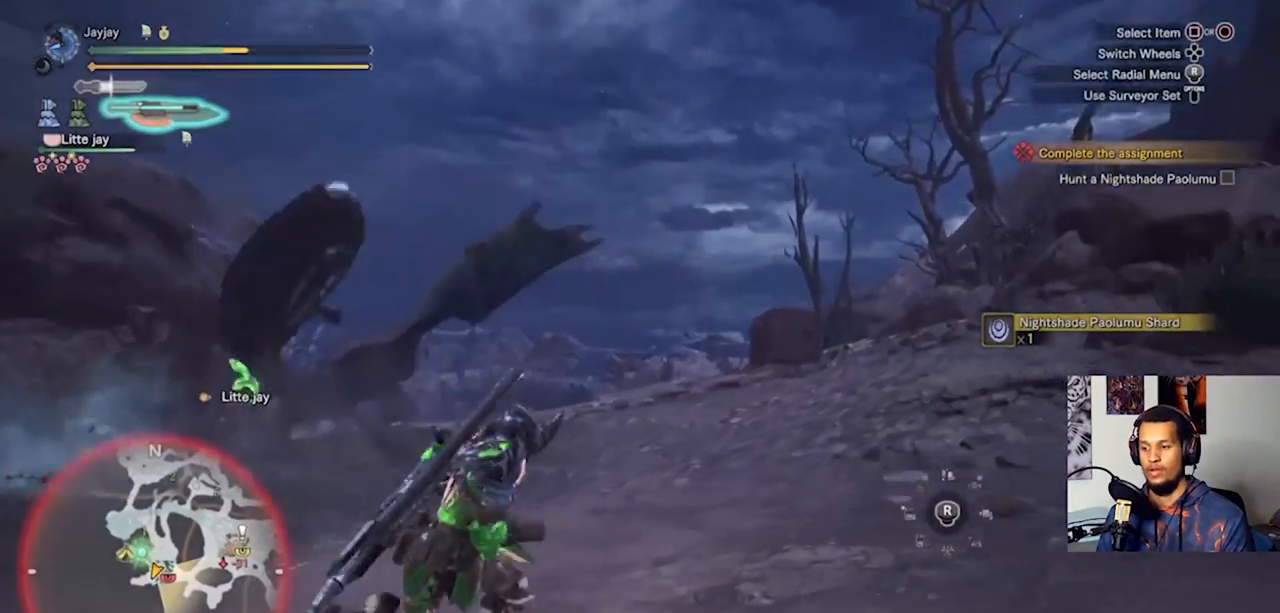
{"buttons": ["L1"], "left_stick": "right", "right_stick": "center", "events": [[100, "CIRCLE", "up"]]}
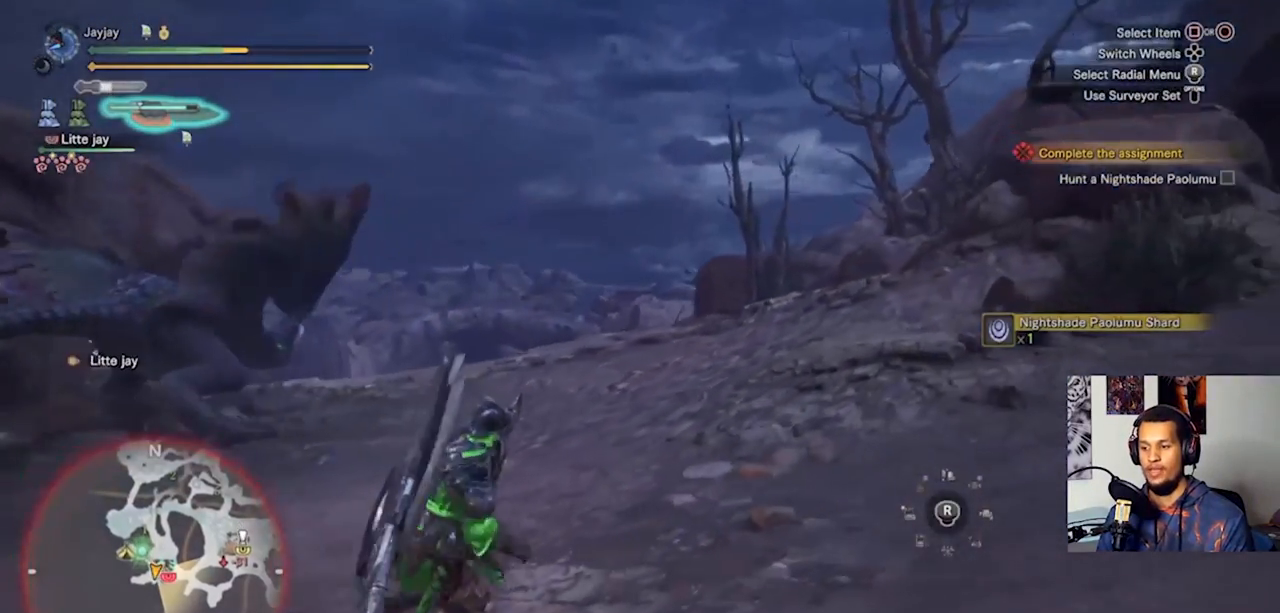
{"buttons": ["CIRCLE", "L1"], "left_stick": "down-right", "right_stick": "center", "events": [[133, "CIRCLE", "down"], [233, "CIRCLE", "up"], [300, "CIRCLE", "down"], [400, "CIRCLE", "up"], [433, "left_stick", "down-right"], [467, "CIRCLE", "down"]]}
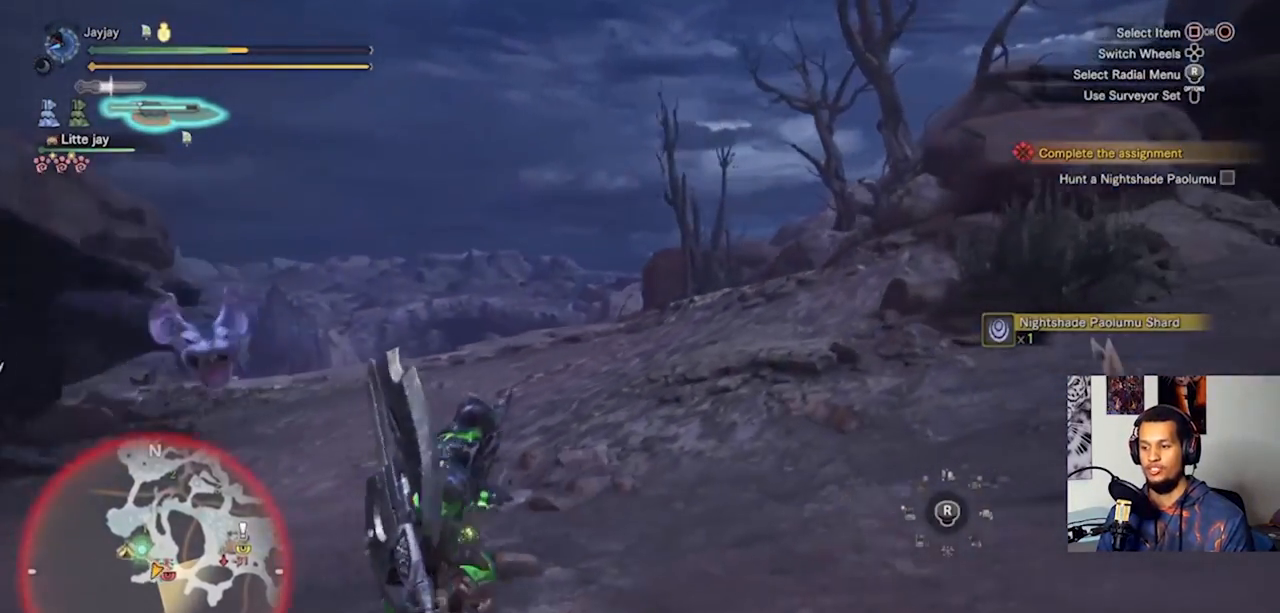
{"buttons": ["L1"], "left_stick": "right", "right_stick": "center", "events": [[67, "CIRCLE", "up"], [167, "CIRCLE", "down"], [233, "CIRCLE", "up"], [300, "left_stick", "right"], [333, "CIRCLE", "down"], [400, "CIRCLE", "up"]]}
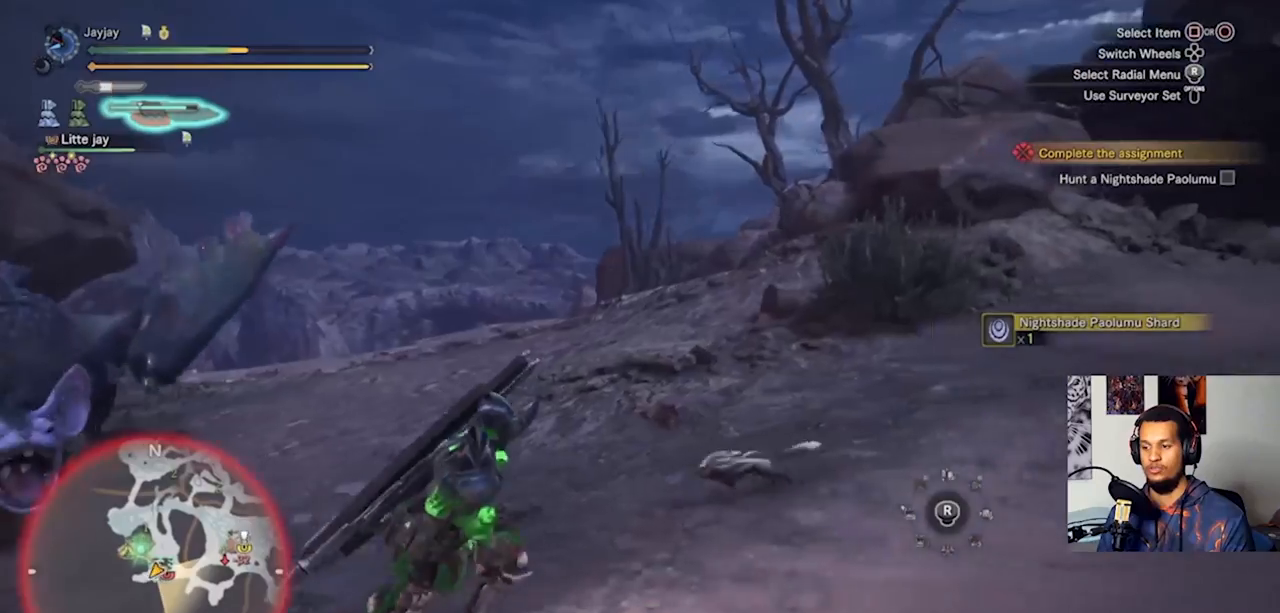
{"buttons": ["SQUARE"], "left_stick": "up-right", "right_stick": "center", "events": [[33, "CIRCLE", "down"], [100, "CIRCLE", "up"], [367, "L1", "up"], [467, "left_stick", "up-right"], [500, "SQUARE", "down"]]}
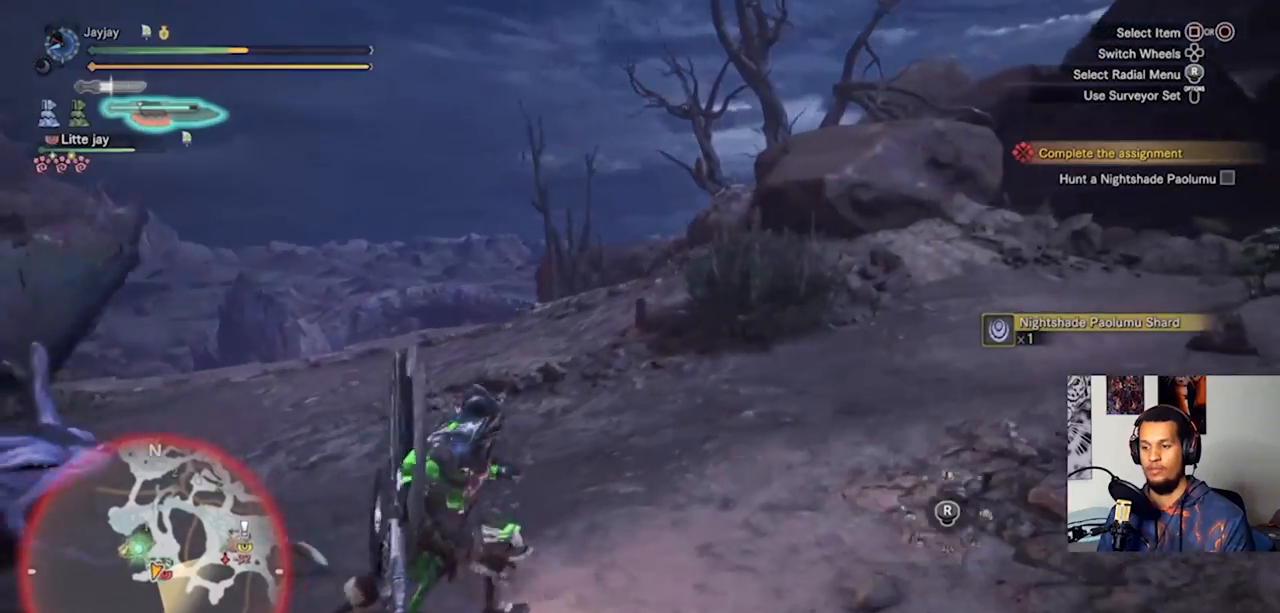
{"buttons": [], "left_stick": "up-right", "right_stick": "left", "events": [[67, "SQUARE", "up"], [133, "SQUARE", "down"], [200, "SQUARE", "up"], [400, "right_stick", "left"]]}
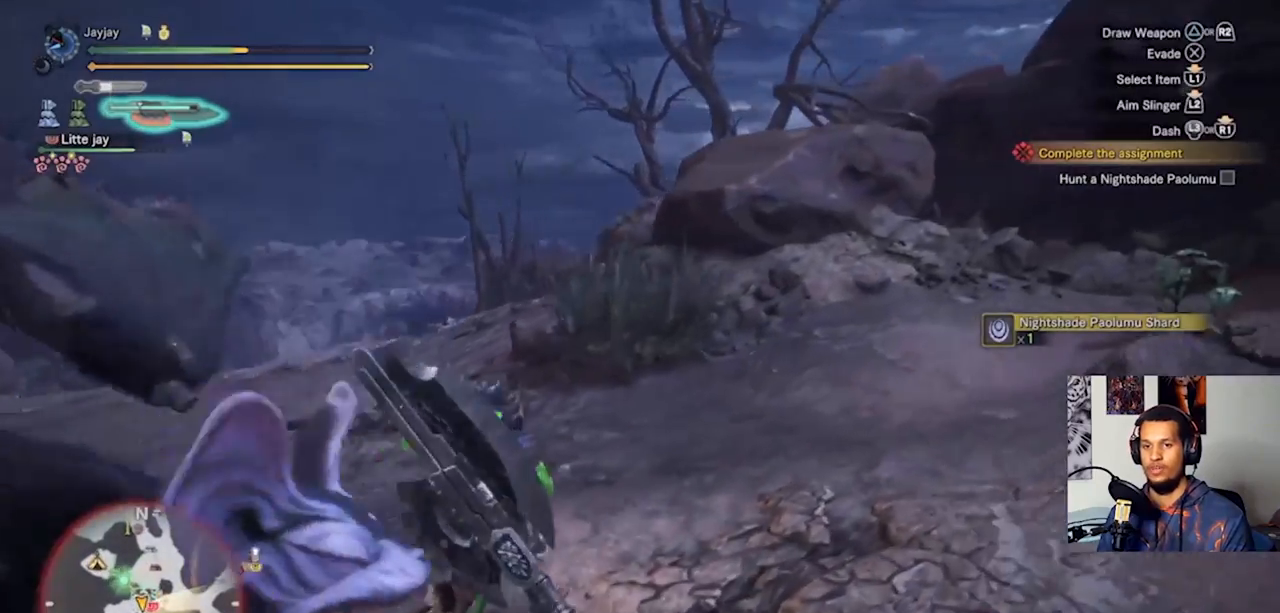
{"buttons": ["L3"], "left_stick": "up-right", "right_stick": "center", "events": [[100, "right_stick", "center"], [400, "L3", "down"]]}
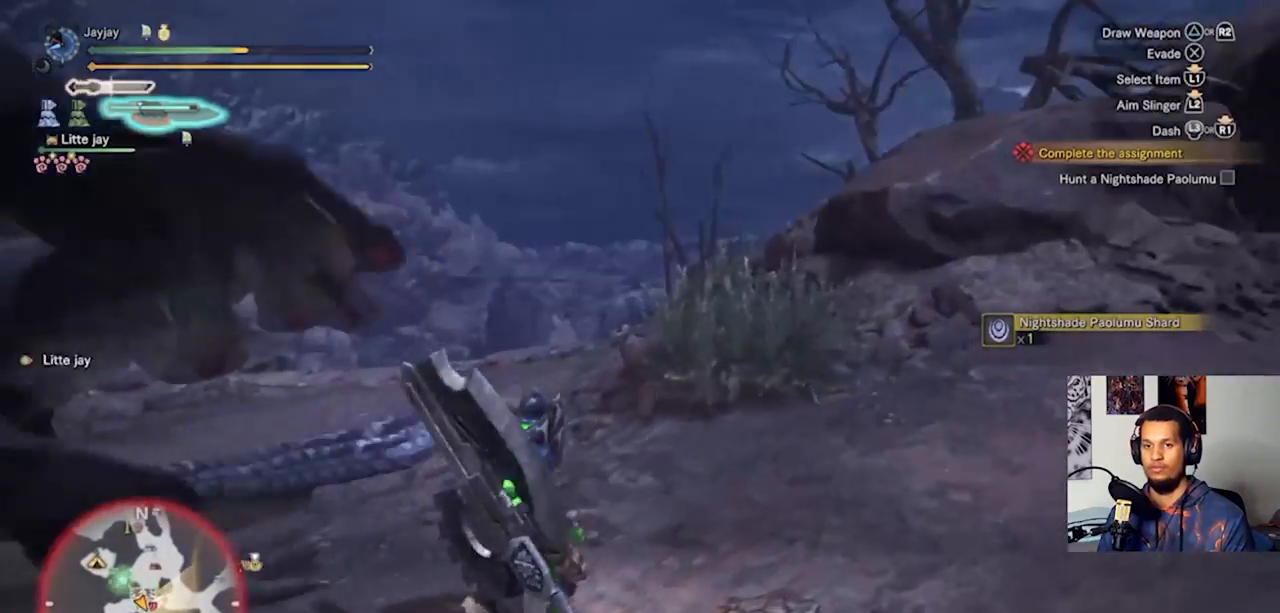
{"buttons": ["L3"], "left_stick": "up-right", "right_stick": "center", "events": []}
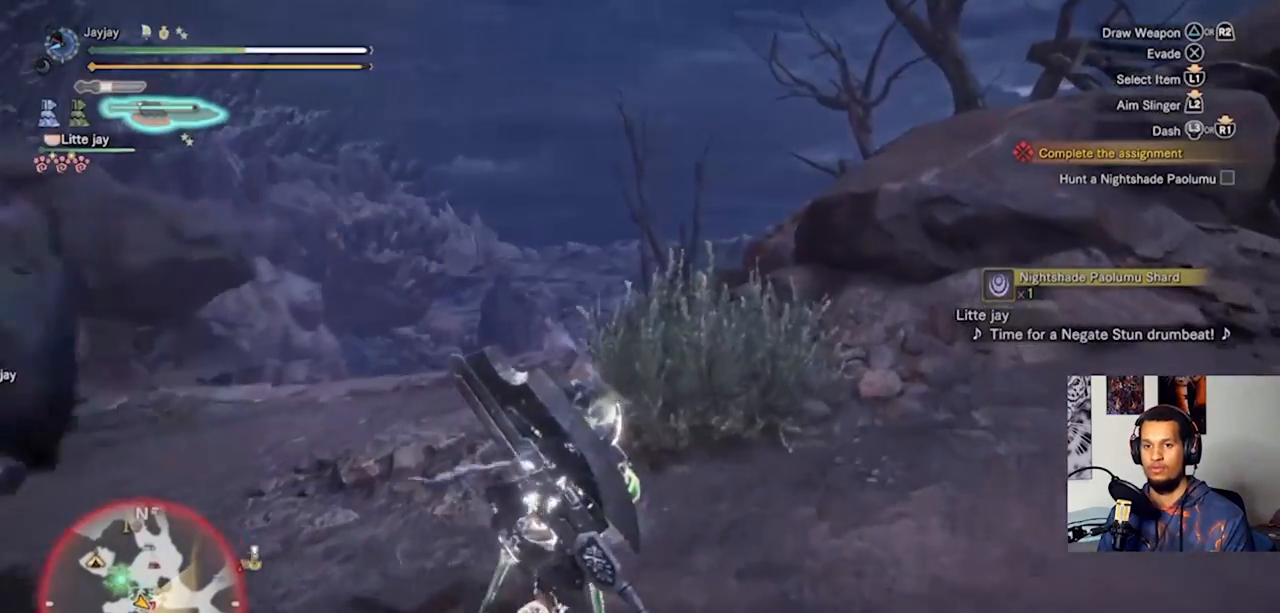
{"buttons": [], "left_stick": "up-right", "right_stick": "left", "events": [[167, "right_stick", "left"], [233, "L3", "up"]]}
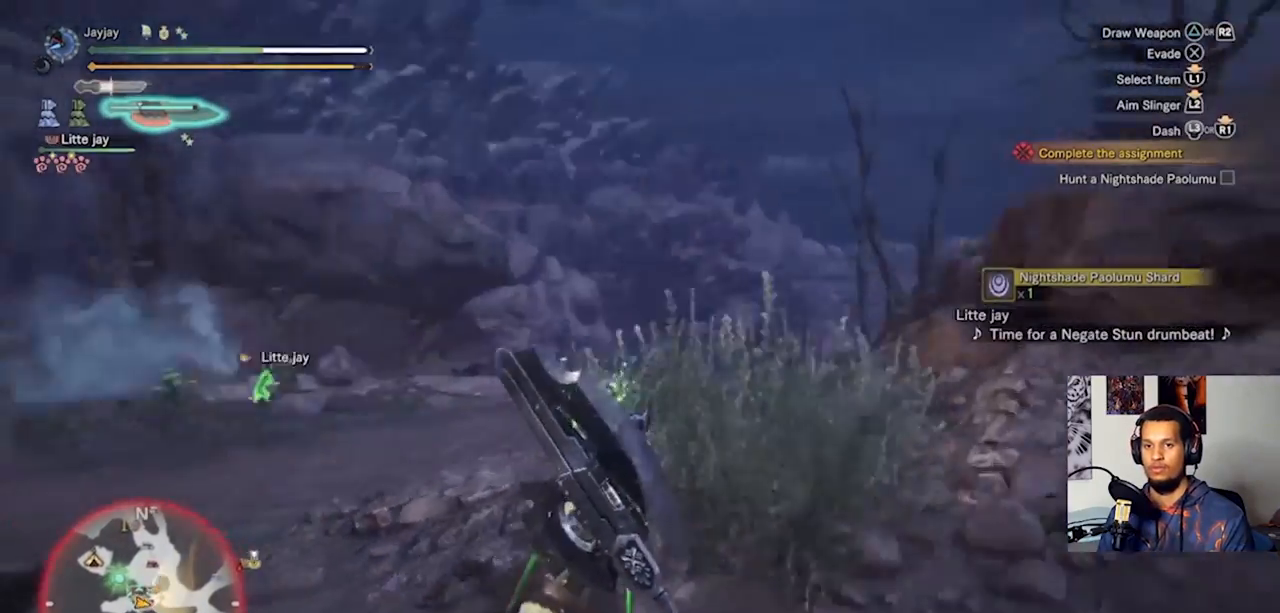
{"buttons": [], "left_stick": "right", "right_stick": "left", "events": [[500, "left_stick", "right"]]}
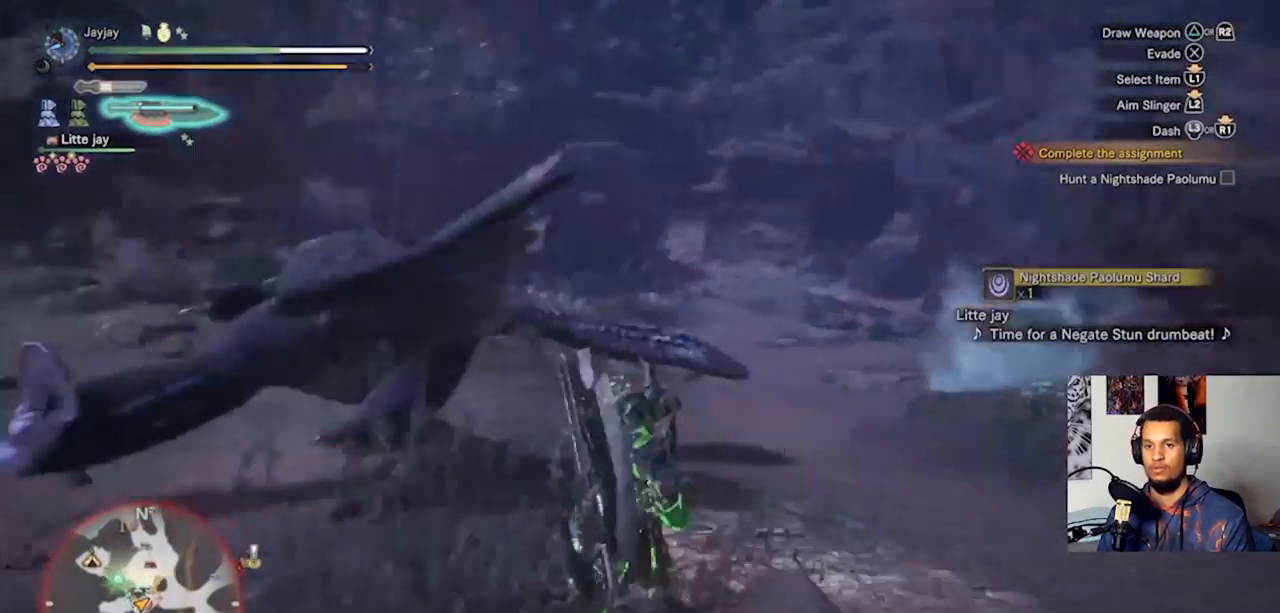
{"buttons": [], "left_stick": "right", "right_stick": "center", "events": [[33, "right_stick", "center"]]}
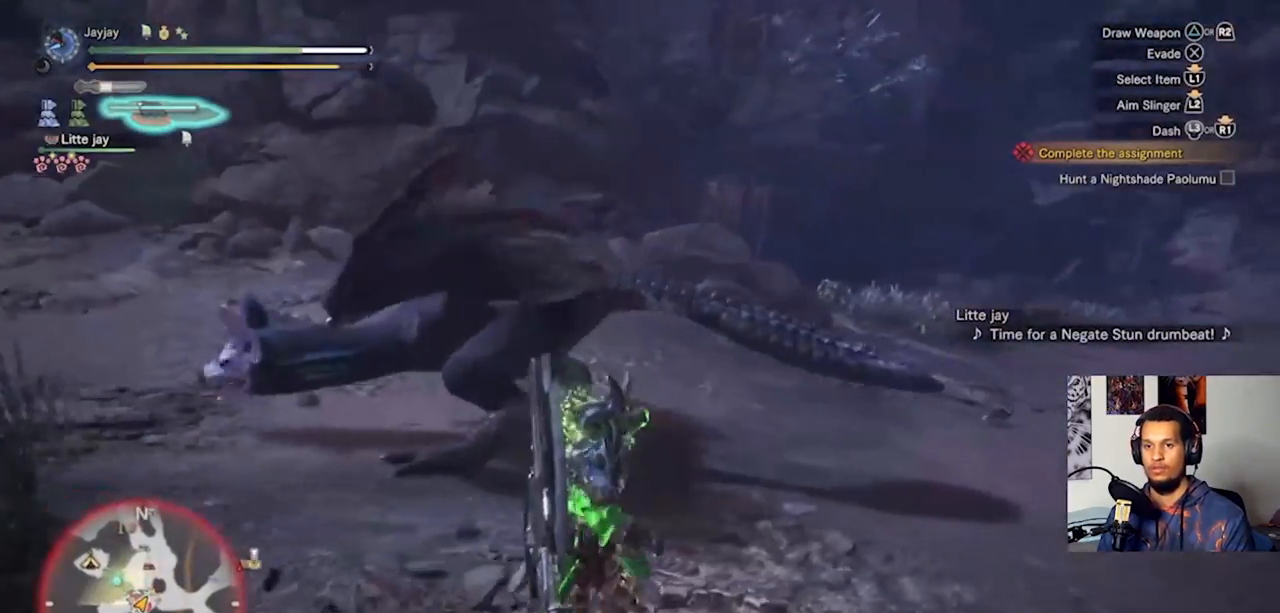
{"buttons": [], "left_stick": "up-right", "right_stick": "left", "events": [[167, "right_stick", "left"], [367, "left_stick", "up-right"]]}
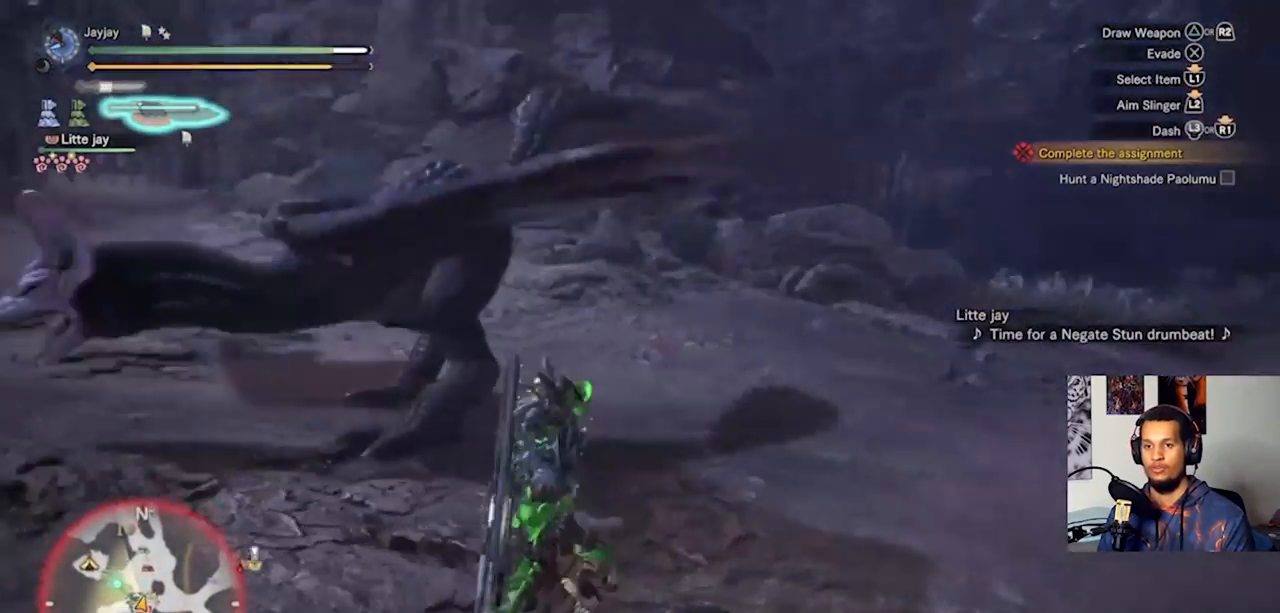
{"buttons": [], "left_stick": "up-right", "right_stick": "left", "events": [[333, "right_stick", "center"], [433, "right_stick", "left"]]}
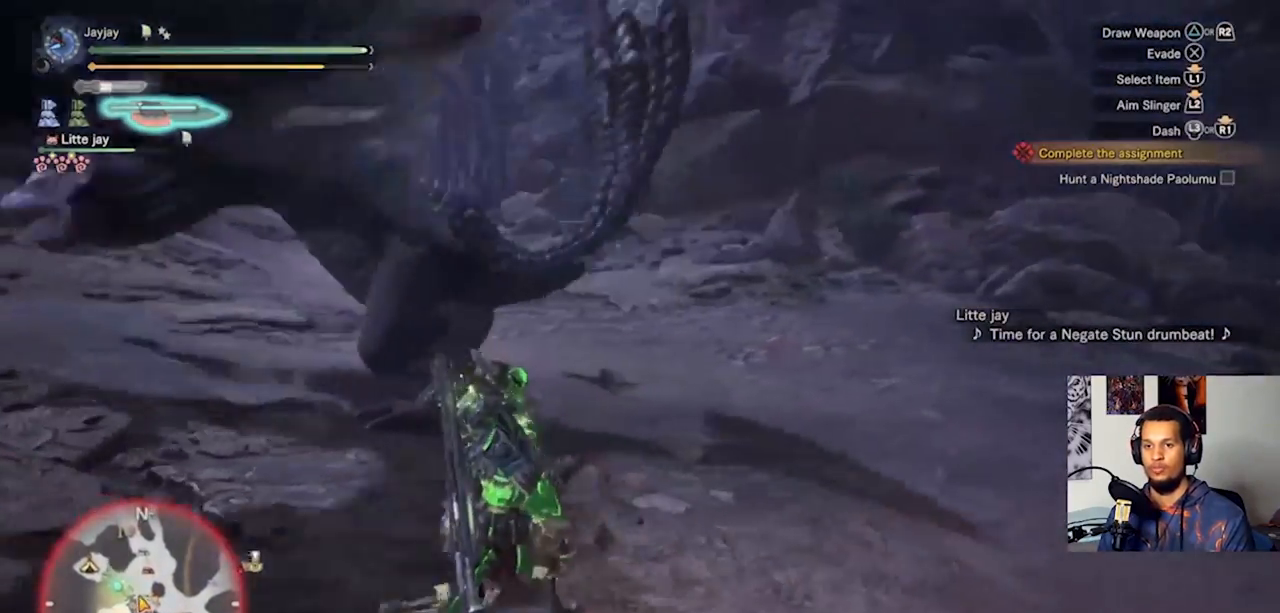
{"buttons": [], "left_stick": "up-right", "right_stick": "center", "events": [[233, "right_stick", "up-left"], [300, "L3", "down"], [300, "left_stick", "up"], [467, "L3", "up"], [467, "left_stick", "up-right"], [467, "right_stick", "center"]]}
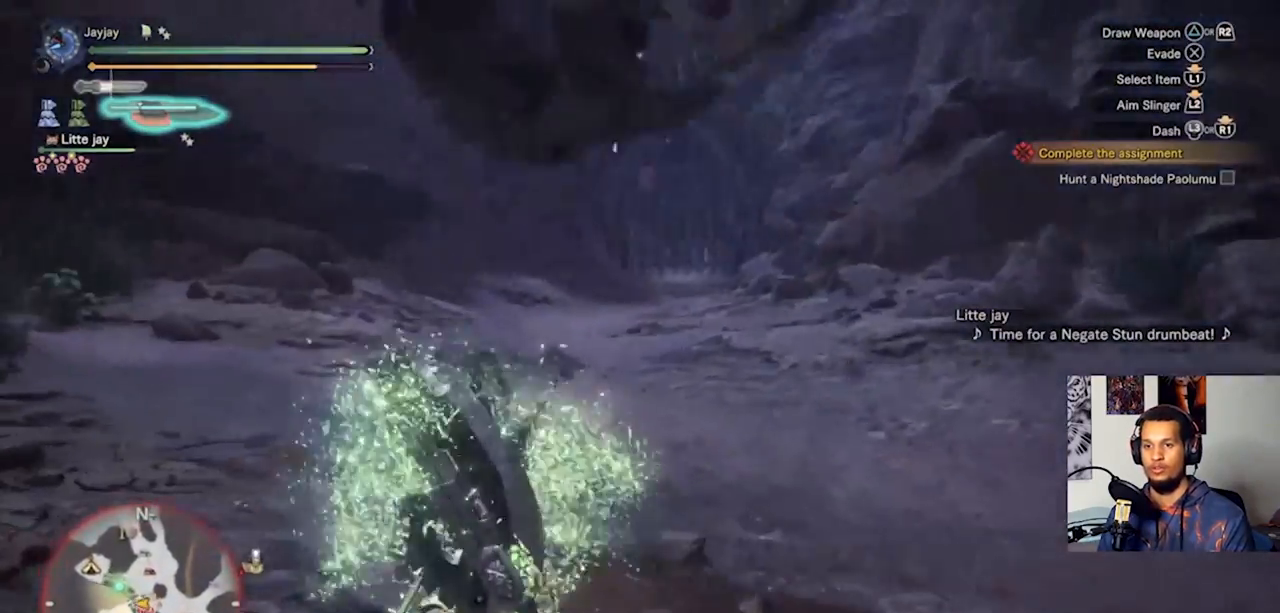
{"buttons": [], "left_stick": "right", "right_stick": "center", "events": [[100, "left_stick", "right"], [167, "right_stick", "up-left"], [433, "right_stick", "center"]]}
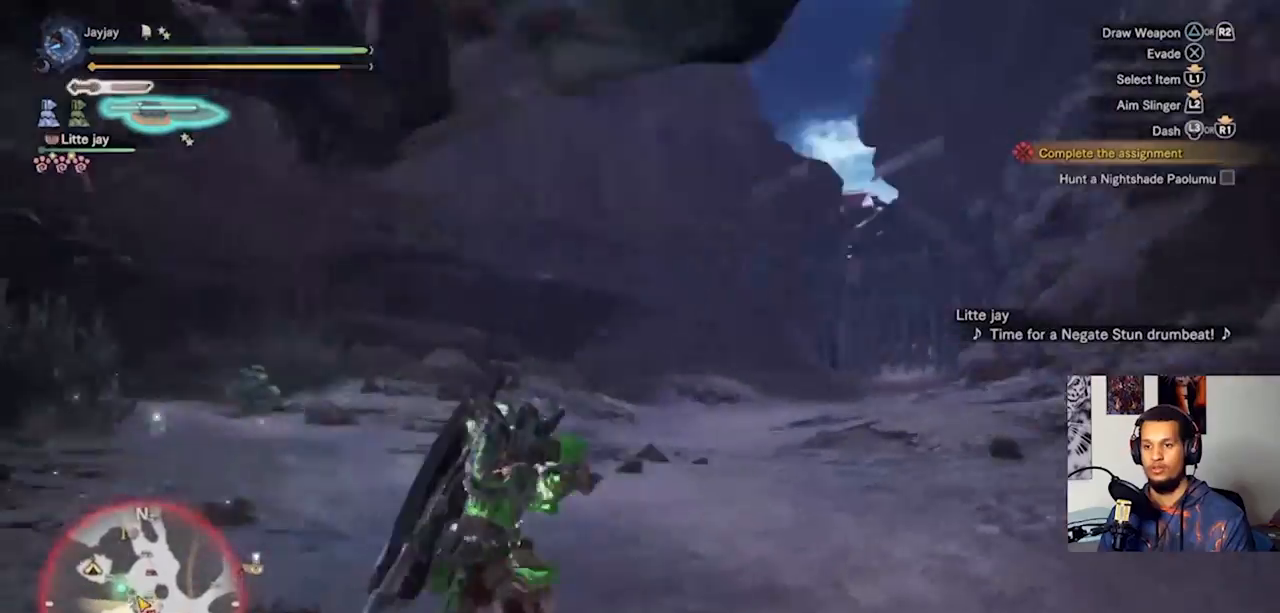
{"buttons": ["R2"], "left_stick": "up", "right_stick": "center", "events": [[133, "left_stick", "up-right"], [200, "right_stick", "left"], [267, "left_stick", "up"], [400, "R2", "down"], [467, "right_stick", "center"]]}
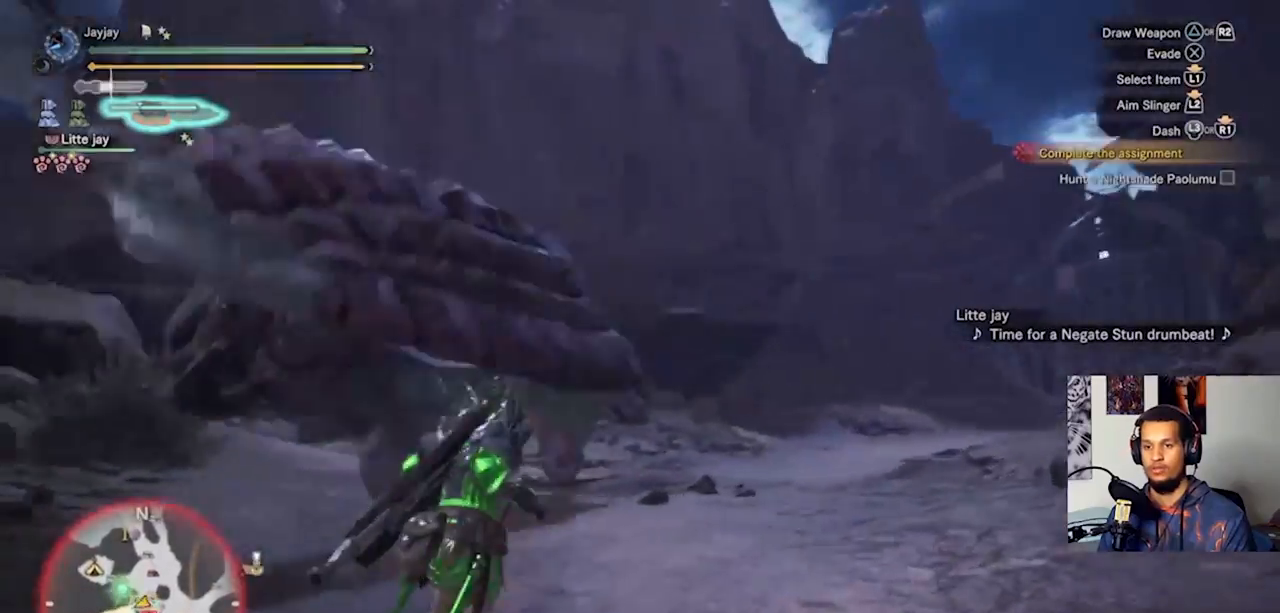
{"buttons": [], "left_stick": "up-left", "right_stick": "left", "events": [[33, "R2", "up"], [100, "R2", "down"], [200, "R2", "up"], [400, "left_stick", "up-left"], [433, "right_stick", "left"]]}
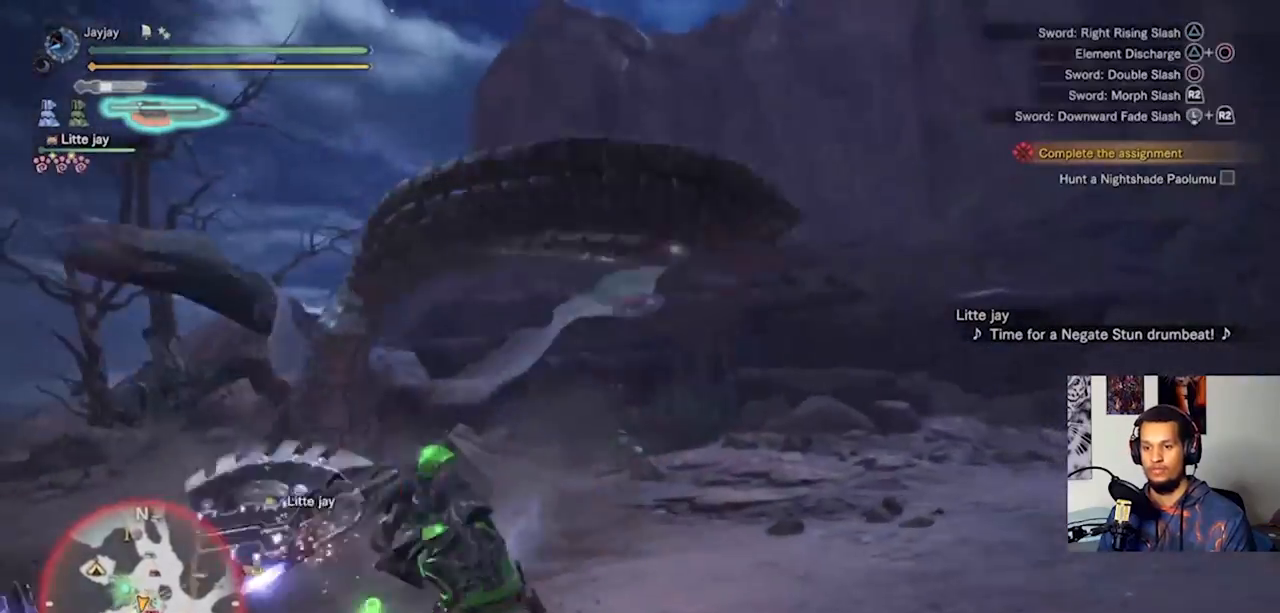
{"buttons": ["CIRCLE", "TRIANGLE"], "left_stick": "up-left", "right_stick": "center", "events": [[100, "right_stick", "center"], [500, "CIRCLE", "down"], [500, "TRIANGLE", "down"]]}
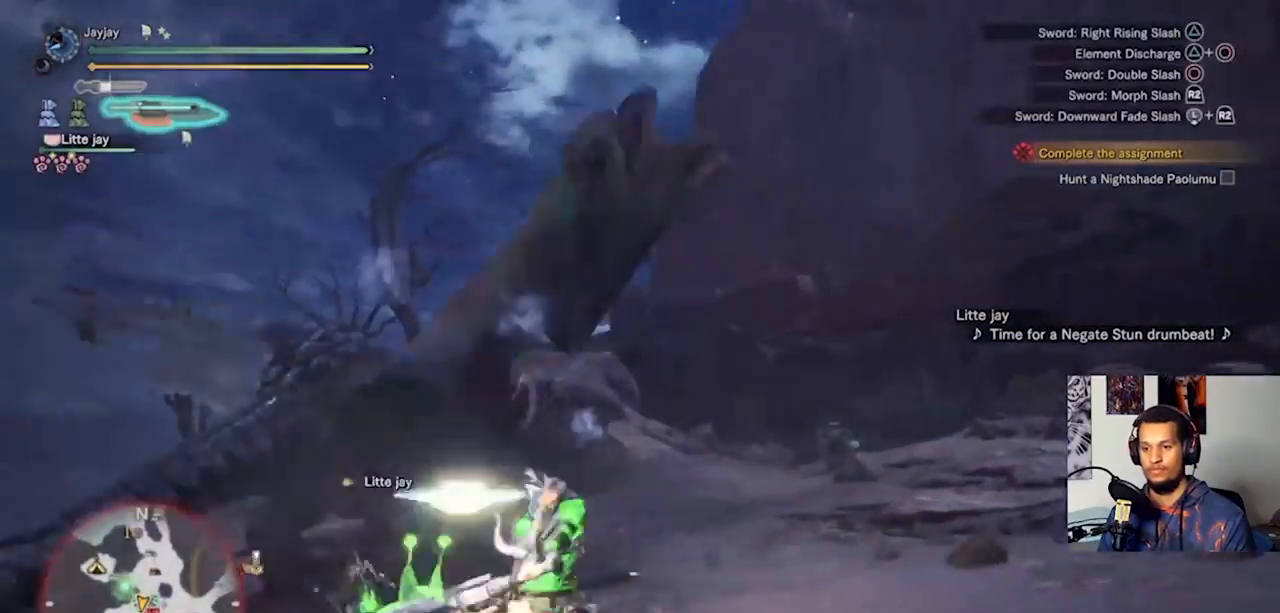
{"buttons": ["CIRCLE", "TRIANGLE"], "left_stick": "left", "right_stick": "center", "events": [[100, "TRIANGLE", "up"], [167, "TRIANGLE", "down"], [267, "TRIANGLE", "up"], [333, "TRIANGLE", "down"], [433, "TRIANGLE", "up"], [500, "TRIANGLE", "down"], [500, "left_stick", "left"]]}
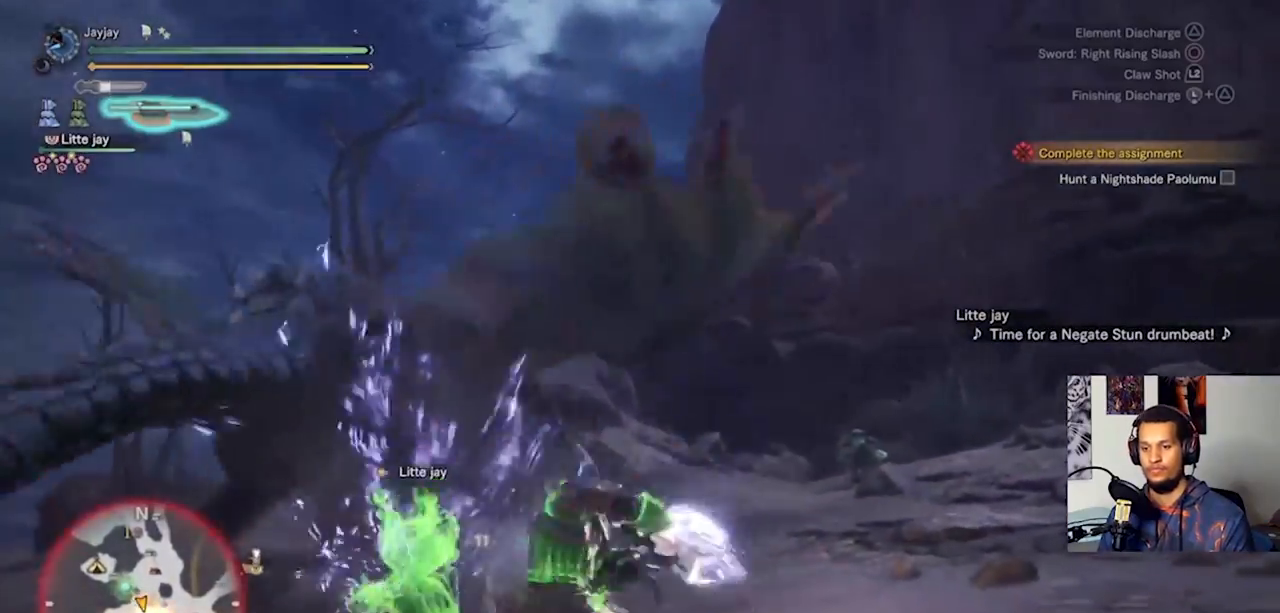
{"buttons": [], "left_stick": "left", "right_stick": "left", "events": [[100, "CIRCLE", "up"], [100, "TRIANGLE", "up"], [167, "CIRCLE", "down"], [167, "TRIANGLE", "down"], [267, "CIRCLE", "up"], [267, "TRIANGLE", "up"], [433, "right_stick", "left"]]}
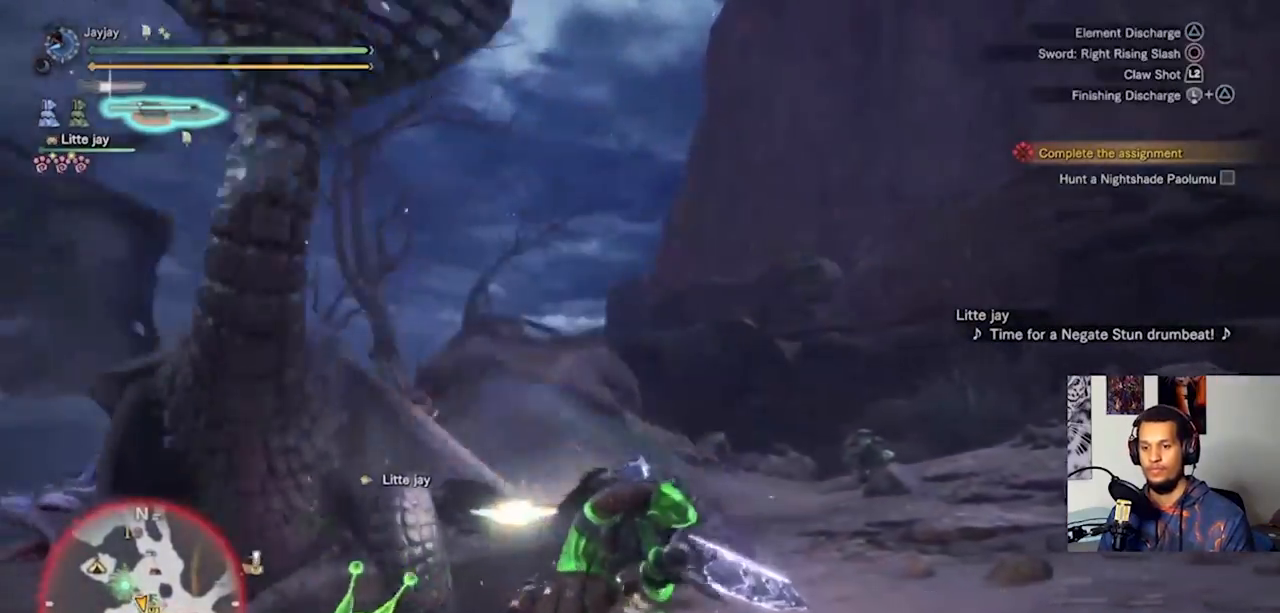
{"buttons": [], "left_stick": "left", "right_stick": "center", "events": [[200, "right_stick", "center"], [400, "TRIANGLE", "down"], [500, "TRIANGLE", "up"]]}
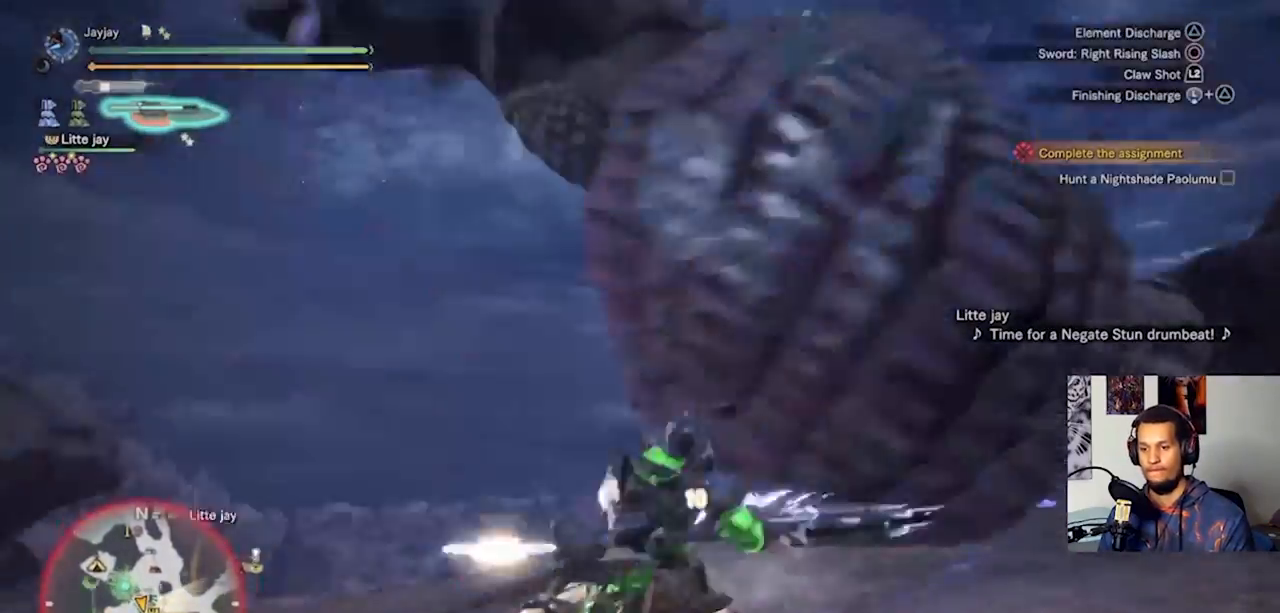
{"buttons": ["TRIANGLE"], "left_stick": "left", "right_stick": "center", "events": [[67, "TRIANGLE", "down"], [167, "TRIANGLE", "up"], [267, "TRIANGLE", "down"], [367, "TRIANGLE", "up"], [467, "TRIANGLE", "down"]]}
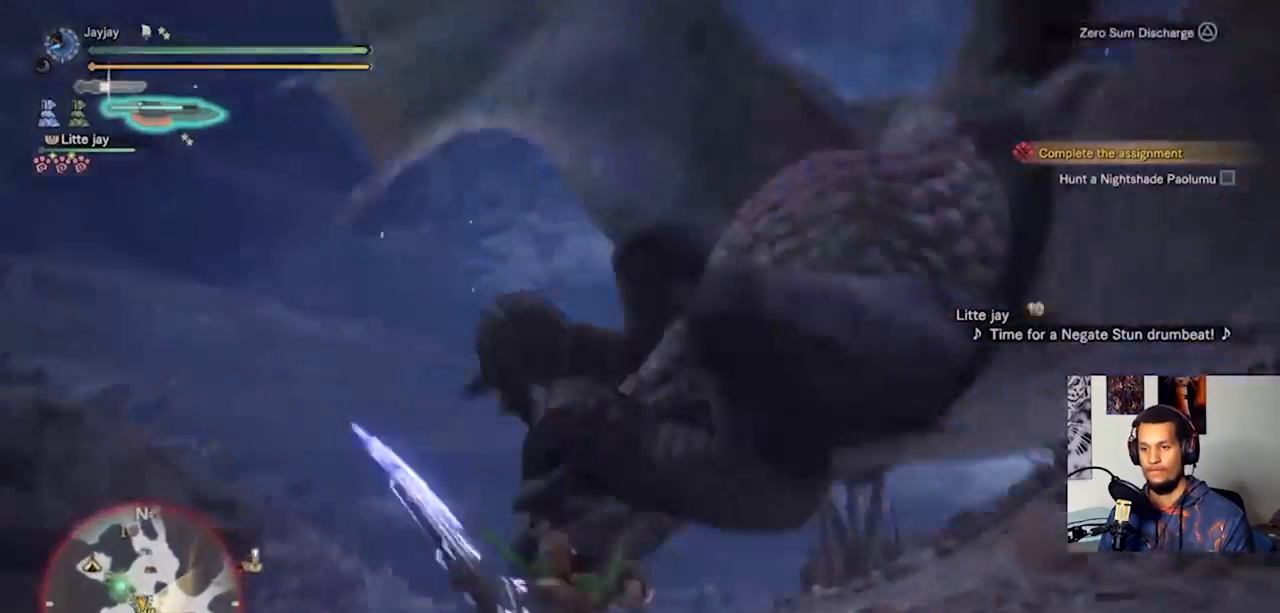
{"buttons": ["TRIANGLE"], "left_stick": "center", "right_stick": "center", "events": [[67, "TRIANGLE", "up"], [100, "left_stick", "center"], [133, "TRIANGLE", "down"], [233, "TRIANGLE", "up"], [300, "TRIANGLE", "down"], [400, "TRIANGLE", "up"], [467, "TRIANGLE", "down"]]}
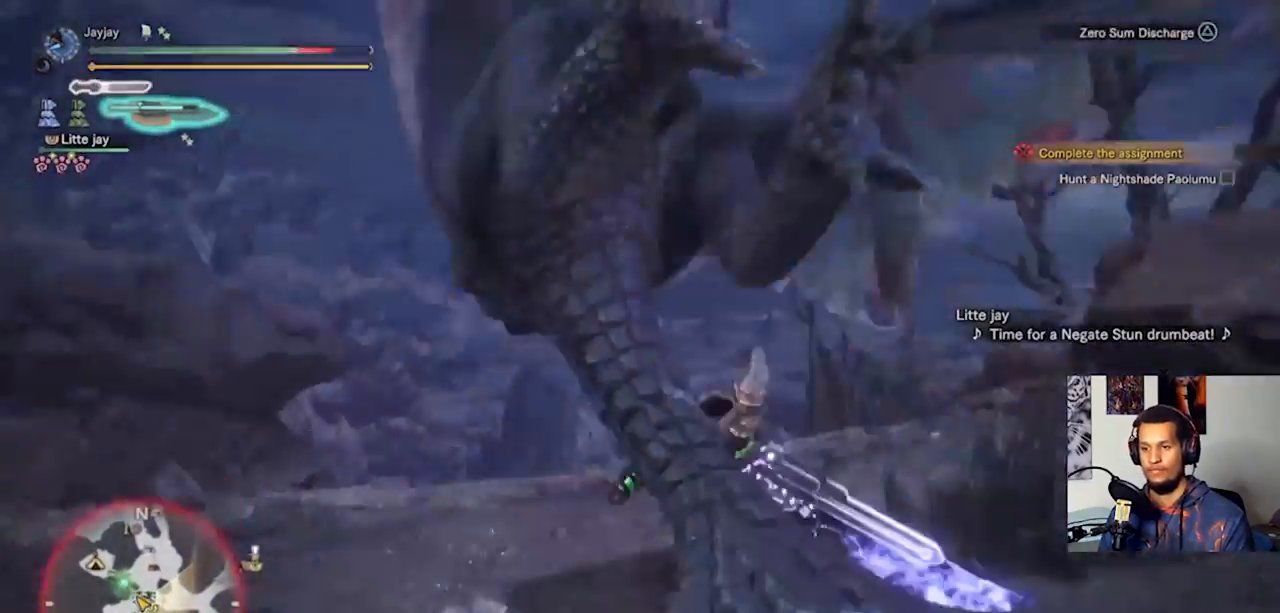
{"buttons": ["TRIANGLE"], "left_stick": "center", "right_stick": "center", "events": [[67, "TRIANGLE", "up"], [133, "TRIANGLE", "down"], [233, "TRIANGLE", "up"], [300, "TRIANGLE", "down"], [400, "TRIANGLE", "up"], [467, "TRIANGLE", "down"]]}